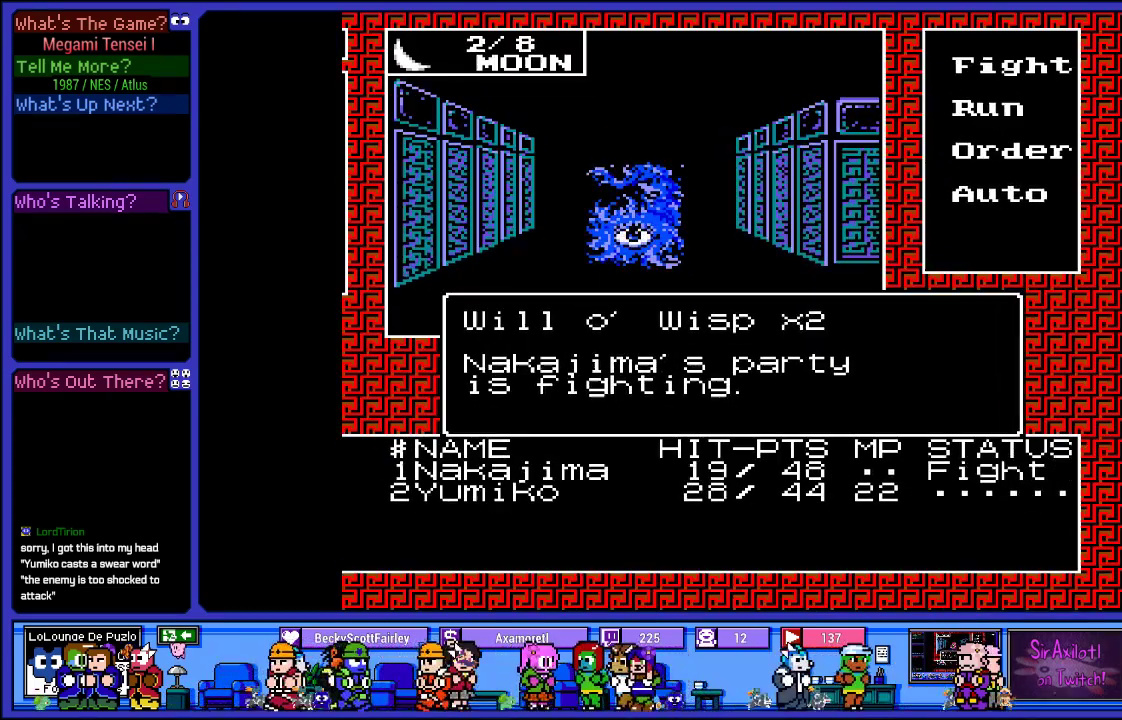
Gameplay with a controller (PlayStation layout); each line is a JSON object with the inputs held at the frame after it. "events" lists button and stick changes between this image and that frame as [ms after this image, input, new state], when the widget could be followed in between. Not read: L3 R3.
{"buttons": [], "left_stick": "center", "right_stick": "center", "events": []}
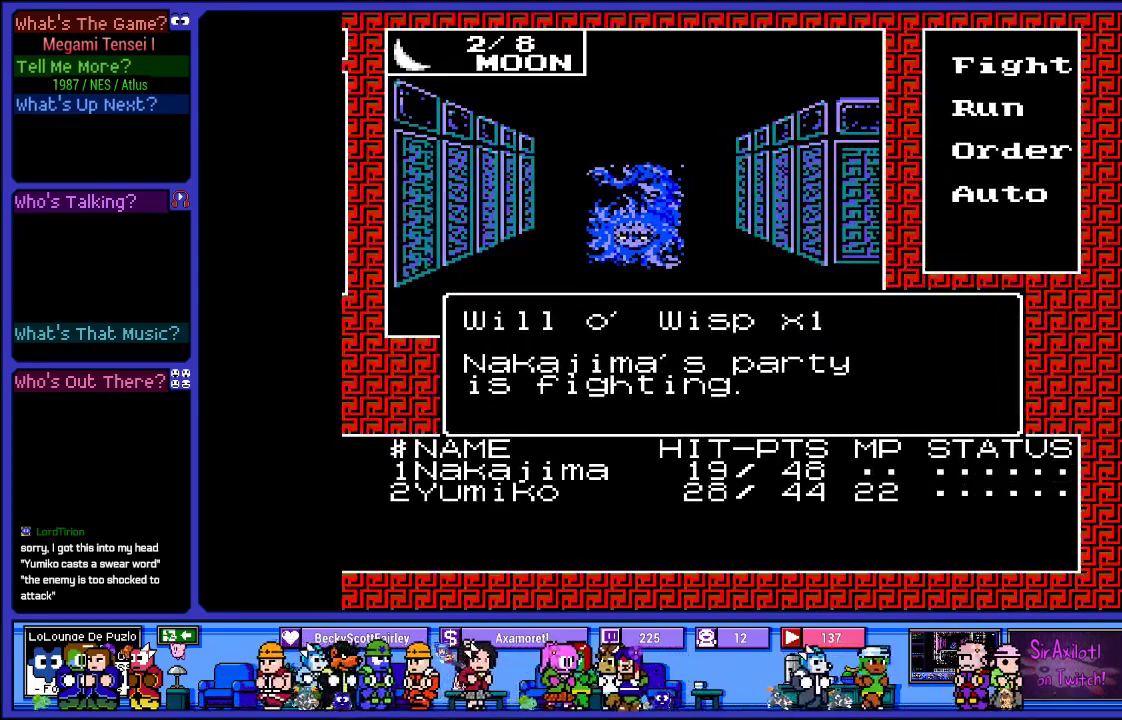
{"buttons": [], "left_stick": "center", "right_stick": "center", "events": []}
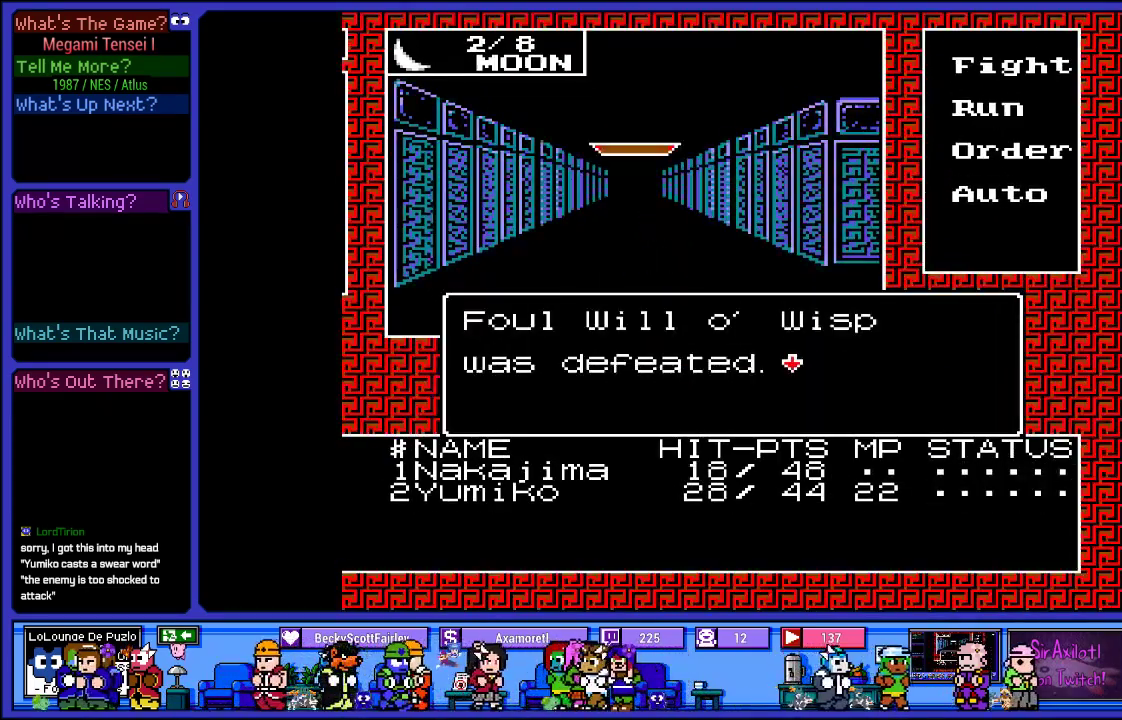
{"buttons": [], "left_stick": "center", "right_stick": "center", "events": []}
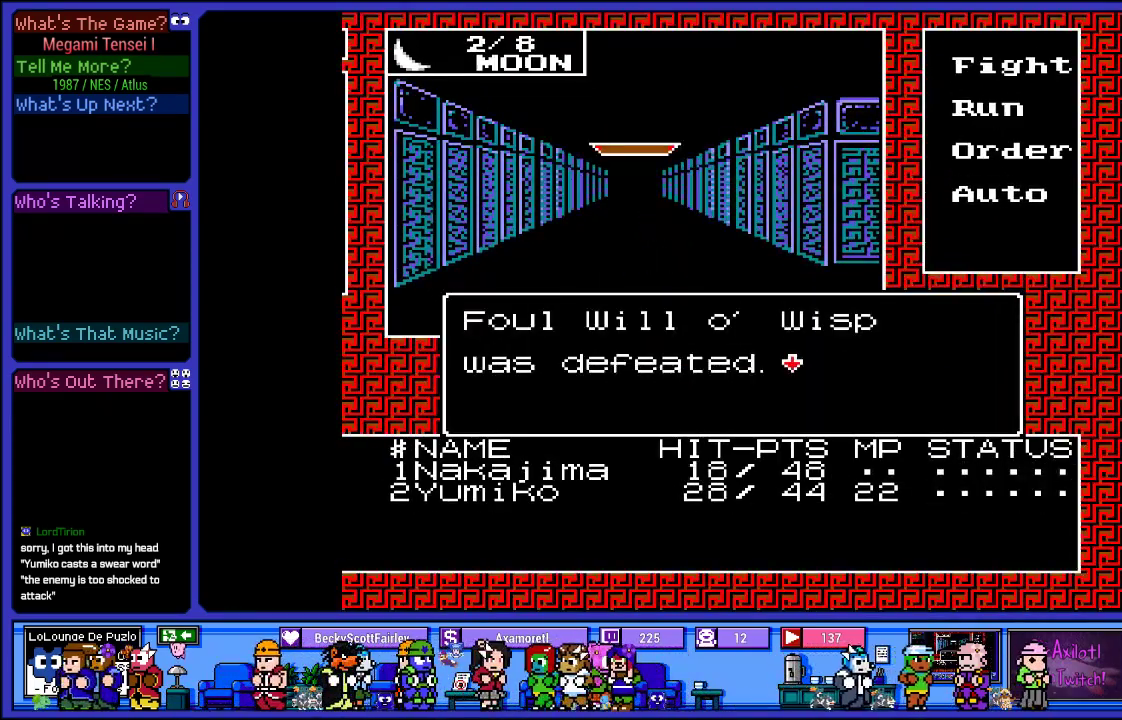
{"buttons": [], "left_stick": "center", "right_stick": "center", "events": [[167, "CIRCLE", "down"], [350, "CIRCLE", "up"]]}
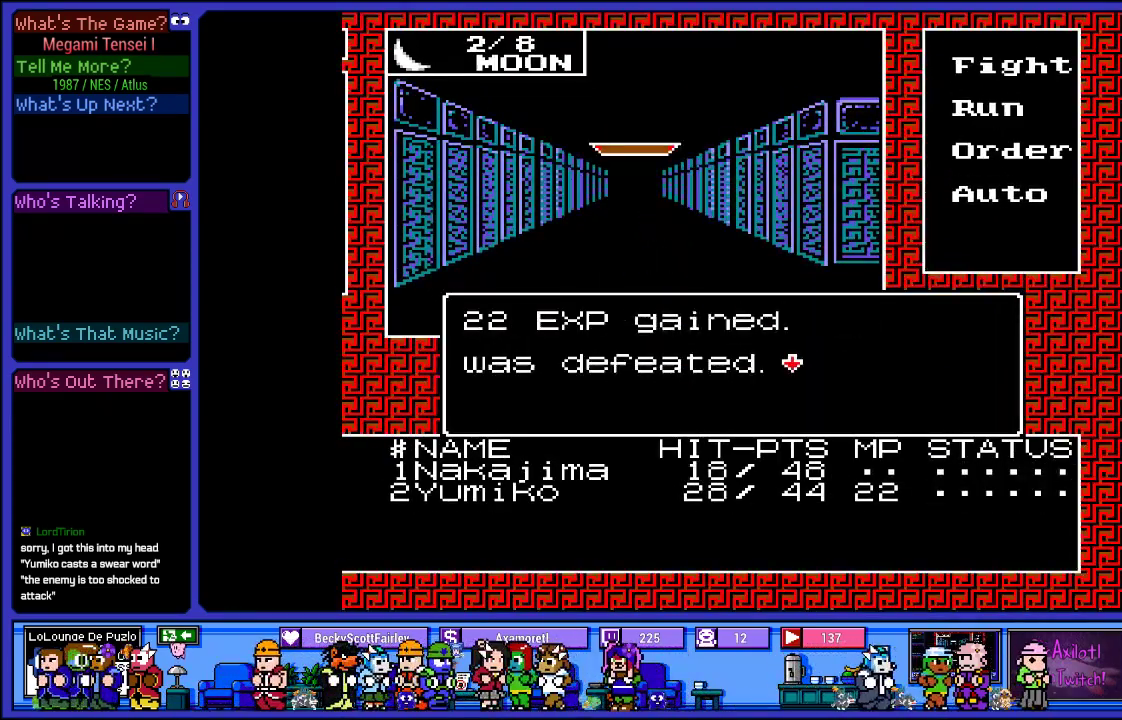
{"buttons": [], "left_stick": "center", "right_stick": "center", "events": []}
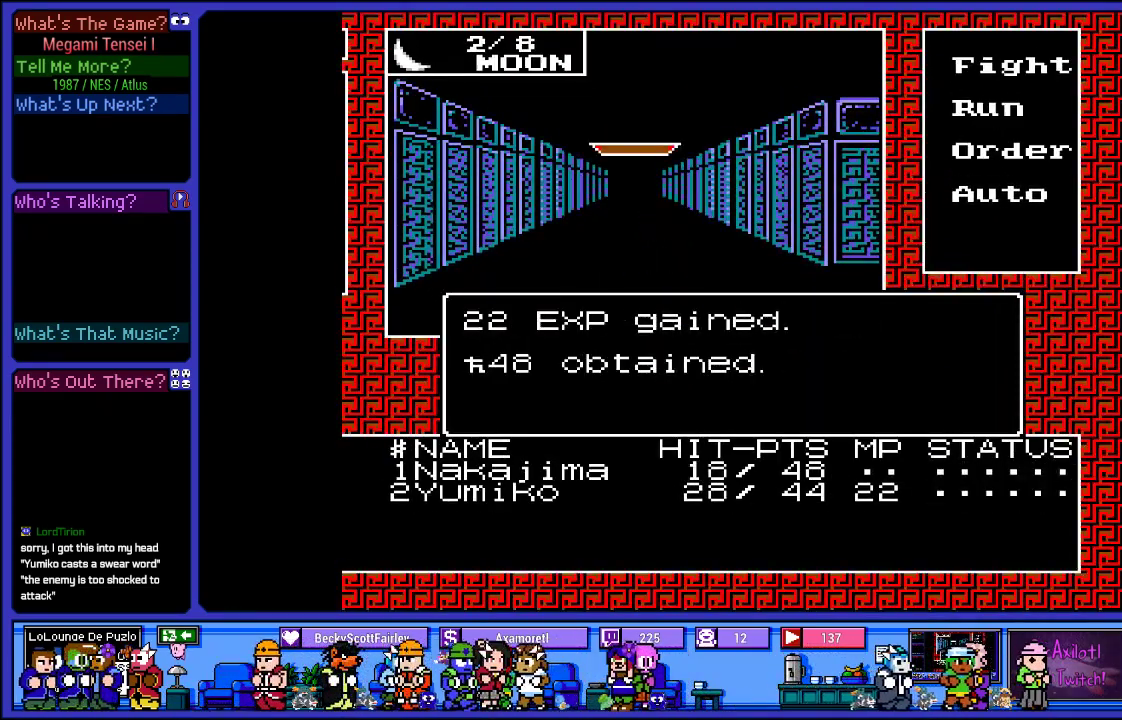
{"buttons": [], "left_stick": "center", "right_stick": "center", "events": [[50, "CIRCLE", "down"], [167, "CIRCLE", "up"]]}
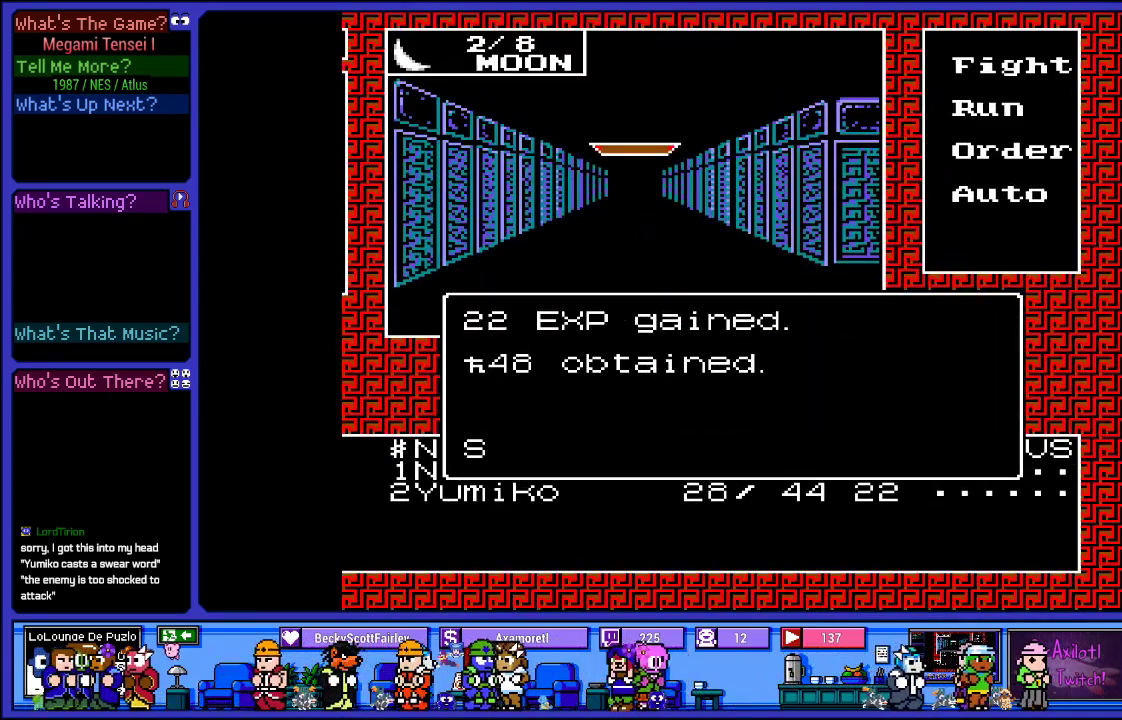
{"buttons": ["CIRCLE"], "left_stick": "center", "right_stick": "center", "events": [[450, "CIRCLE", "down"]]}
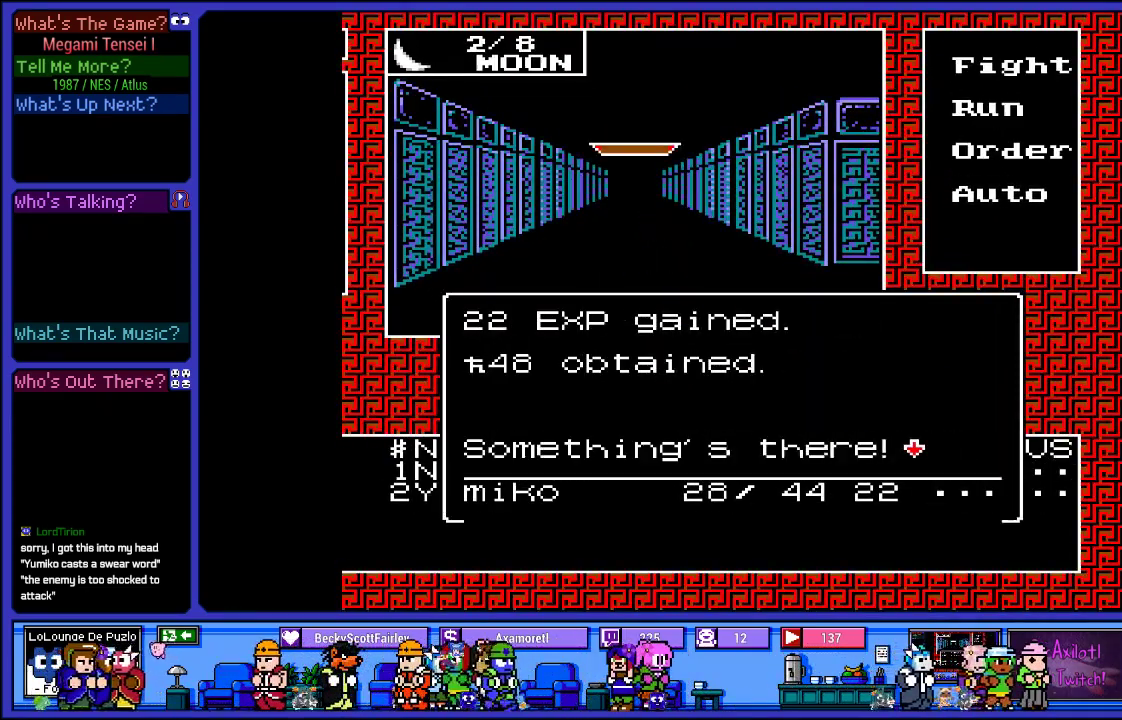
{"buttons": [], "left_stick": "center", "right_stick": "center", "events": [[67, "CIRCLE", "up"]]}
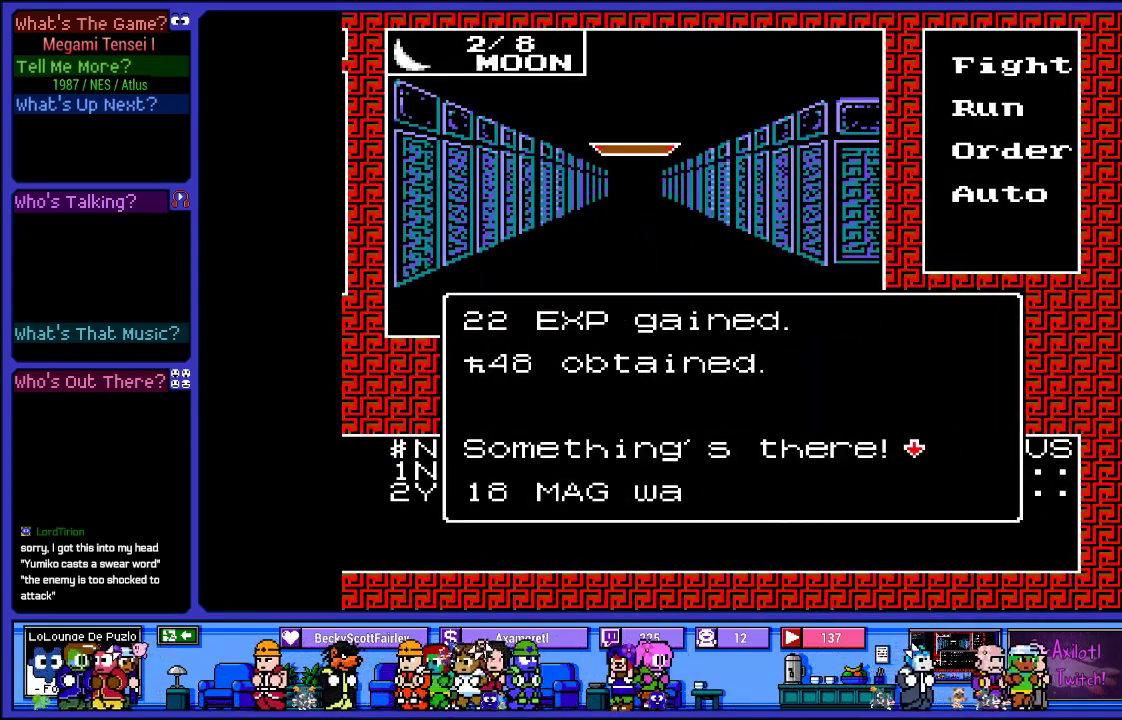
{"buttons": [], "left_stick": "center", "right_stick": "center", "events": [[300, "CIRCLE", "down"], [417, "CIRCLE", "up"]]}
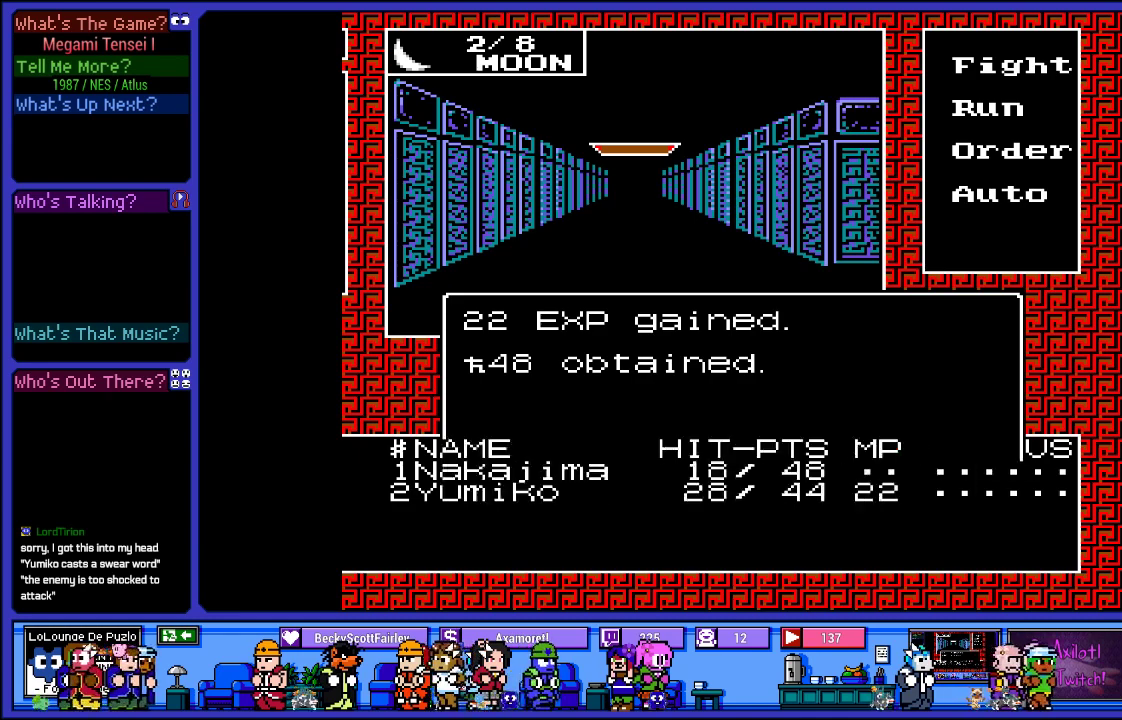
{"buttons": [], "left_stick": "center", "right_stick": "center", "events": []}
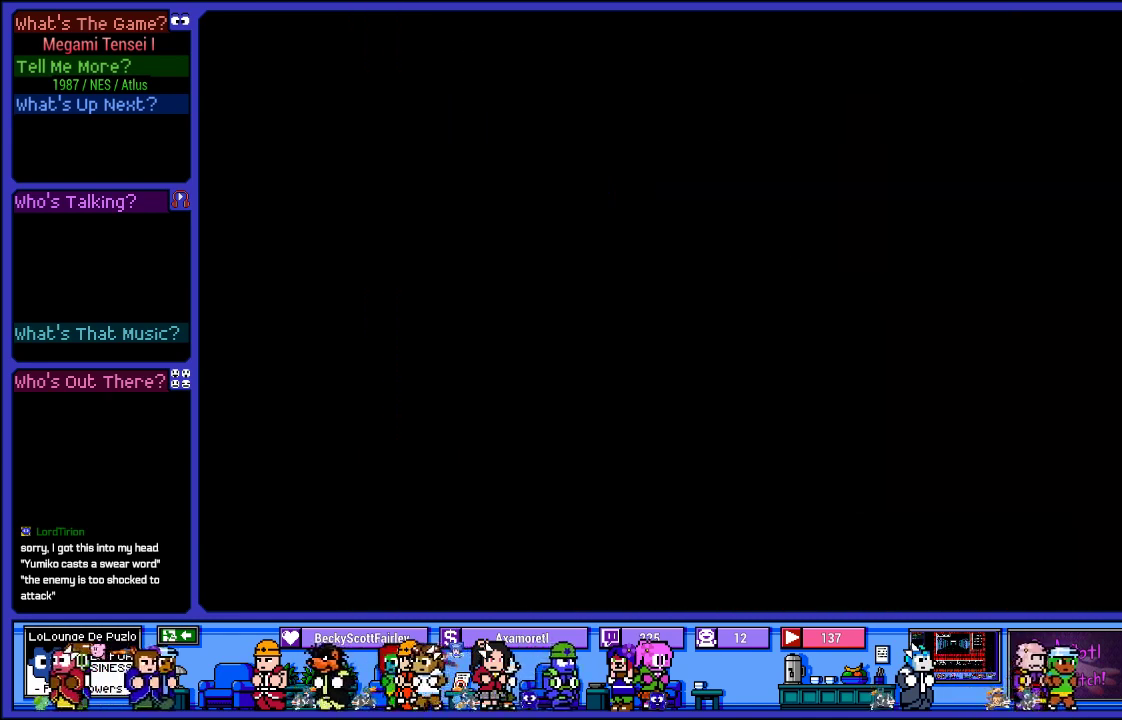
{"buttons": [], "left_stick": "center", "right_stick": "center", "events": [[17, "DPAD_UP", "down"], [183, "DPAD_UP", "up"]]}
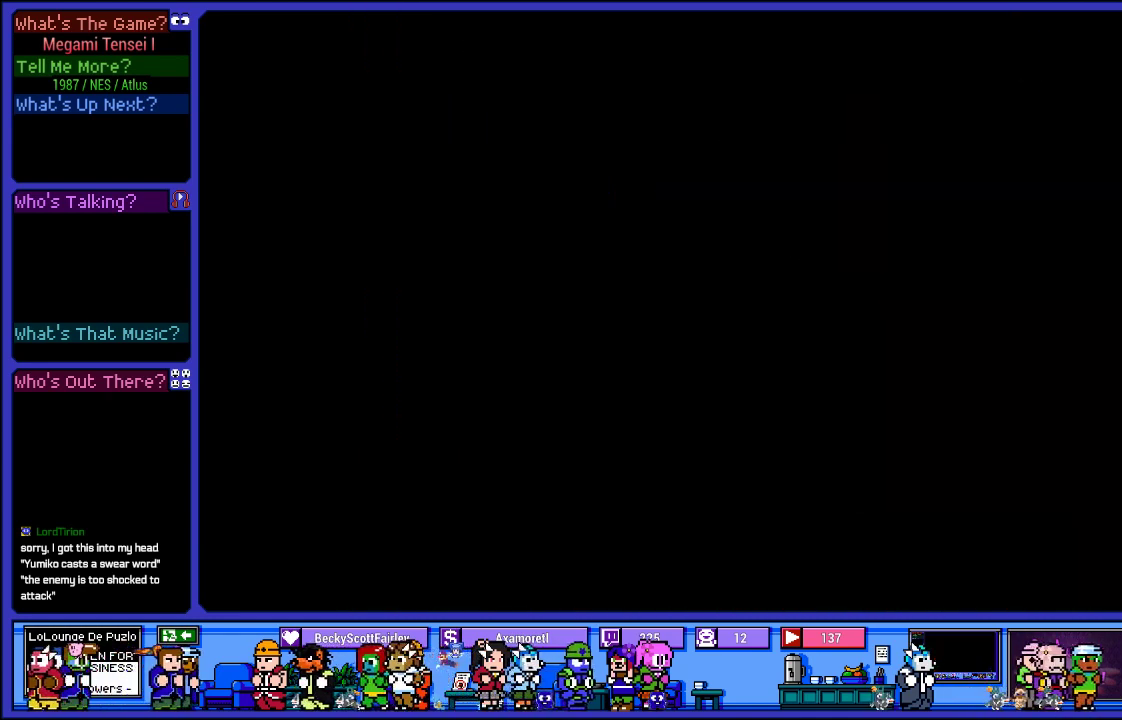
{"buttons": [], "left_stick": "center", "right_stick": "center", "events": []}
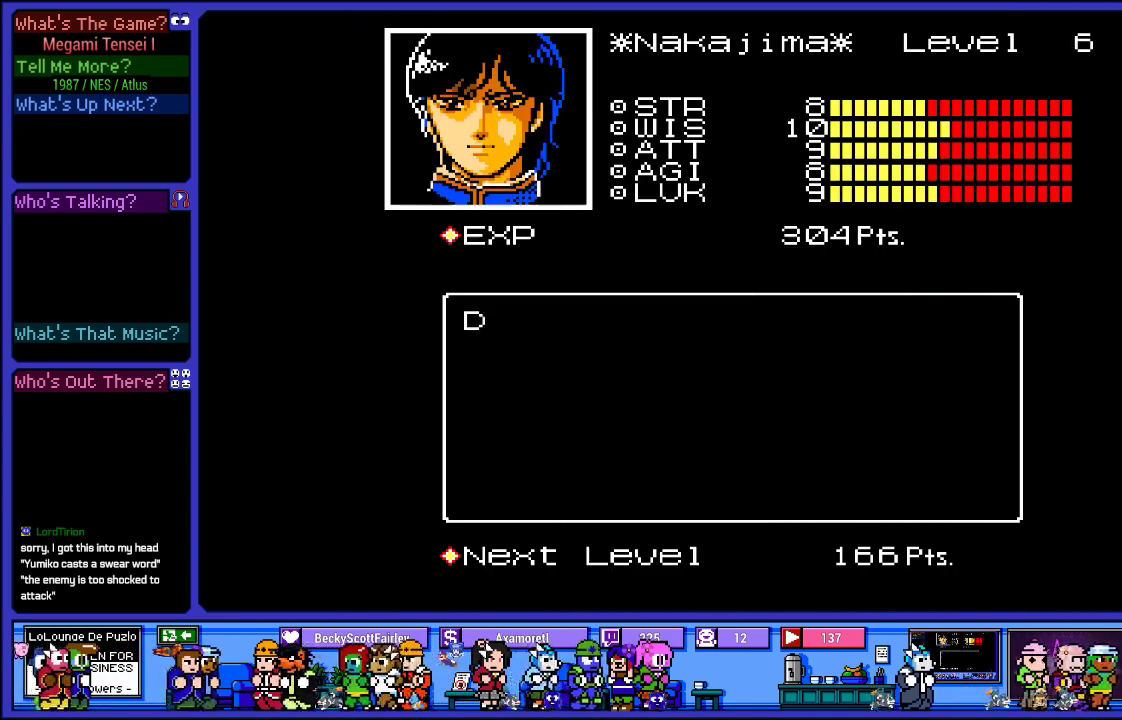
{"buttons": [], "left_stick": "center", "right_stick": "center", "events": []}
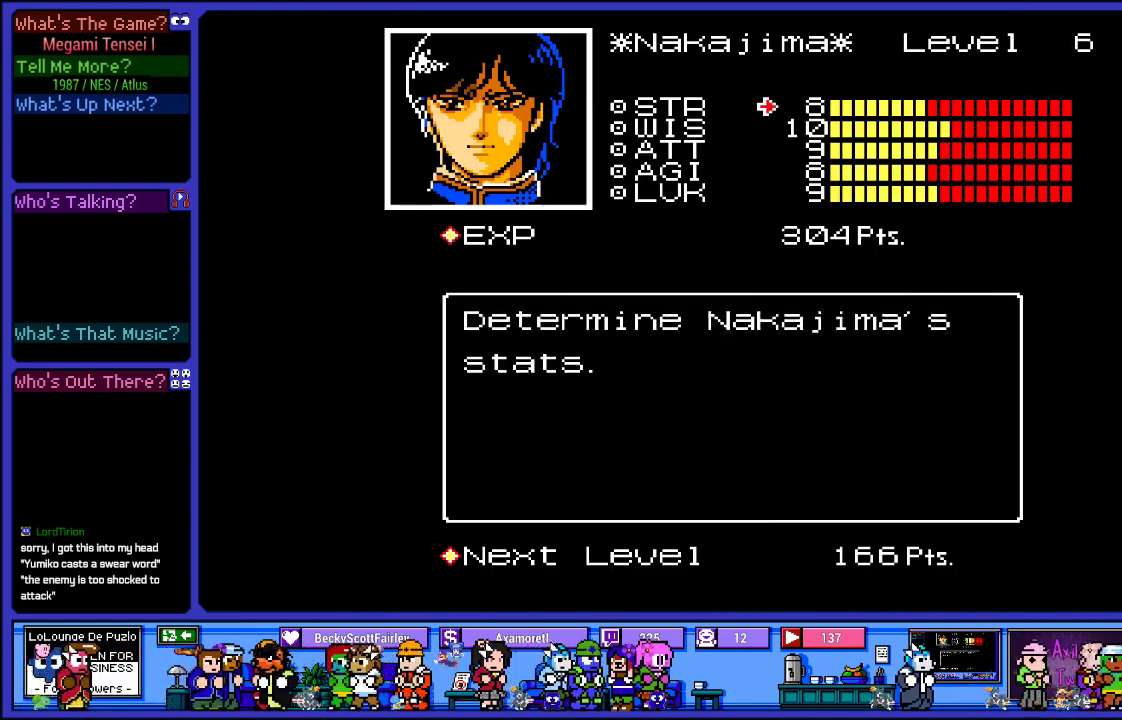
{"buttons": [], "left_stick": "center", "right_stick": "center", "events": []}
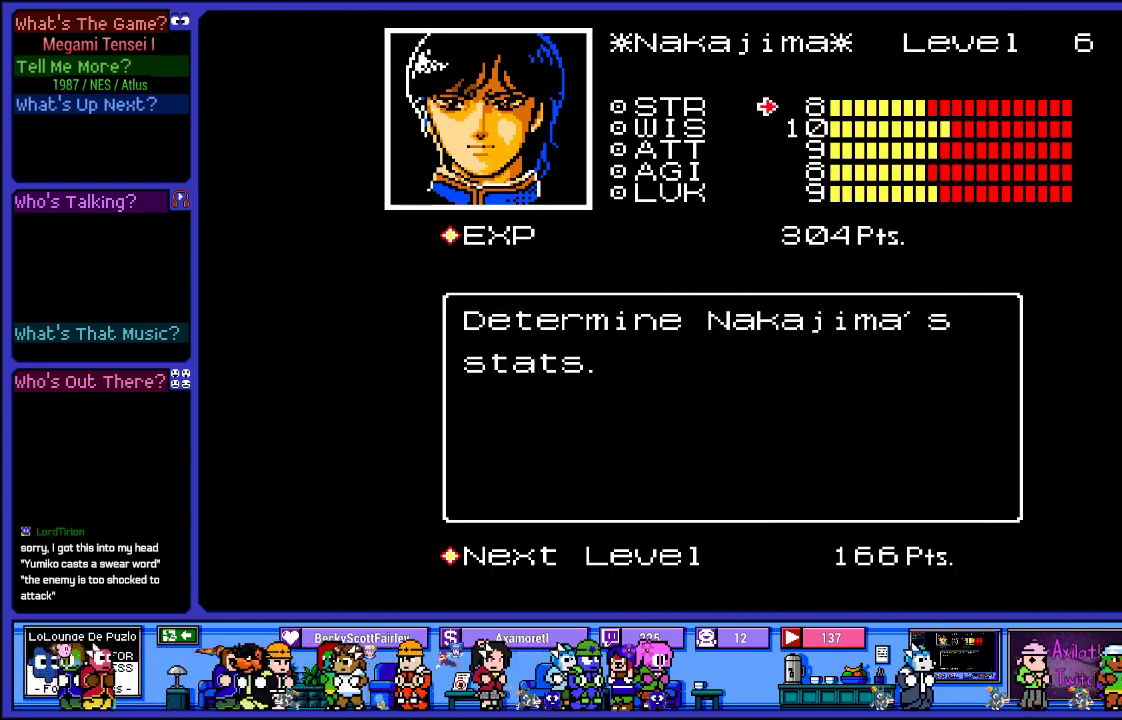
{"buttons": ["DPAD_DOWN"], "left_stick": "center", "right_stick": "center", "events": [[283, "DPAD_DOWN", "down"], [433, "DPAD_DOWN", "up"], [500, "DPAD_DOWN", "down"]]}
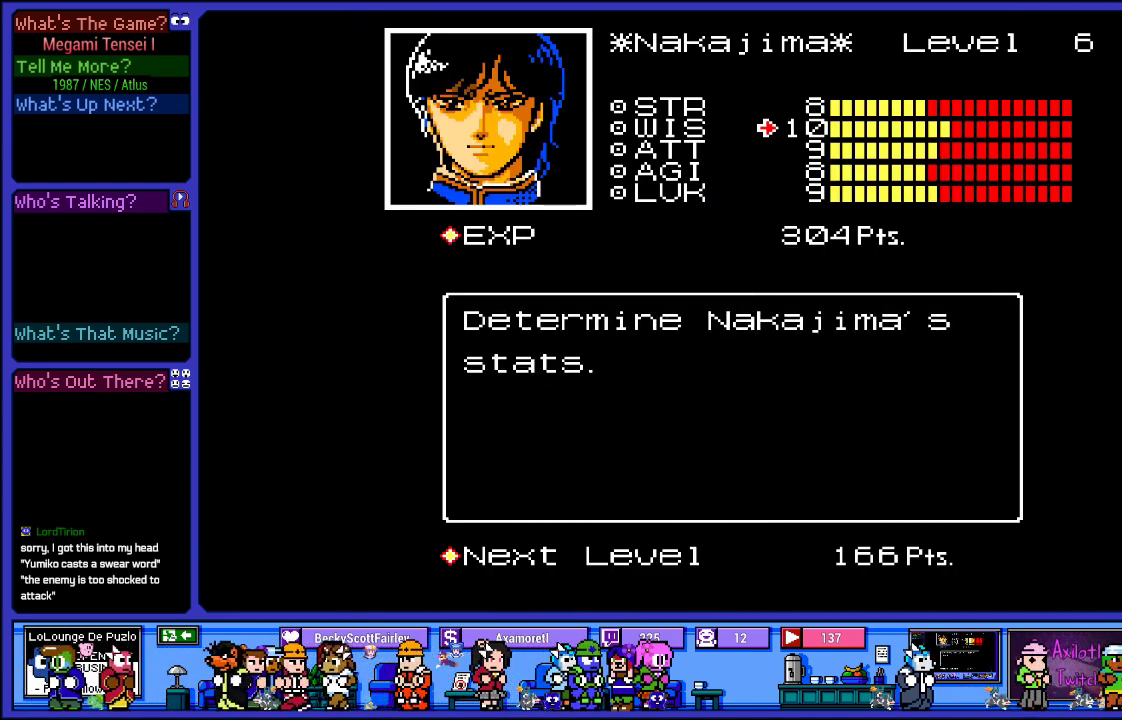
{"buttons": ["DPAD_DOWN"], "left_stick": "center", "right_stick": "center", "events": [[117, "DPAD_DOWN", "up"], [200, "DPAD_DOWN", "down"], [317, "DPAD_DOWN", "up"], [383, "DPAD_DOWN", "down"]]}
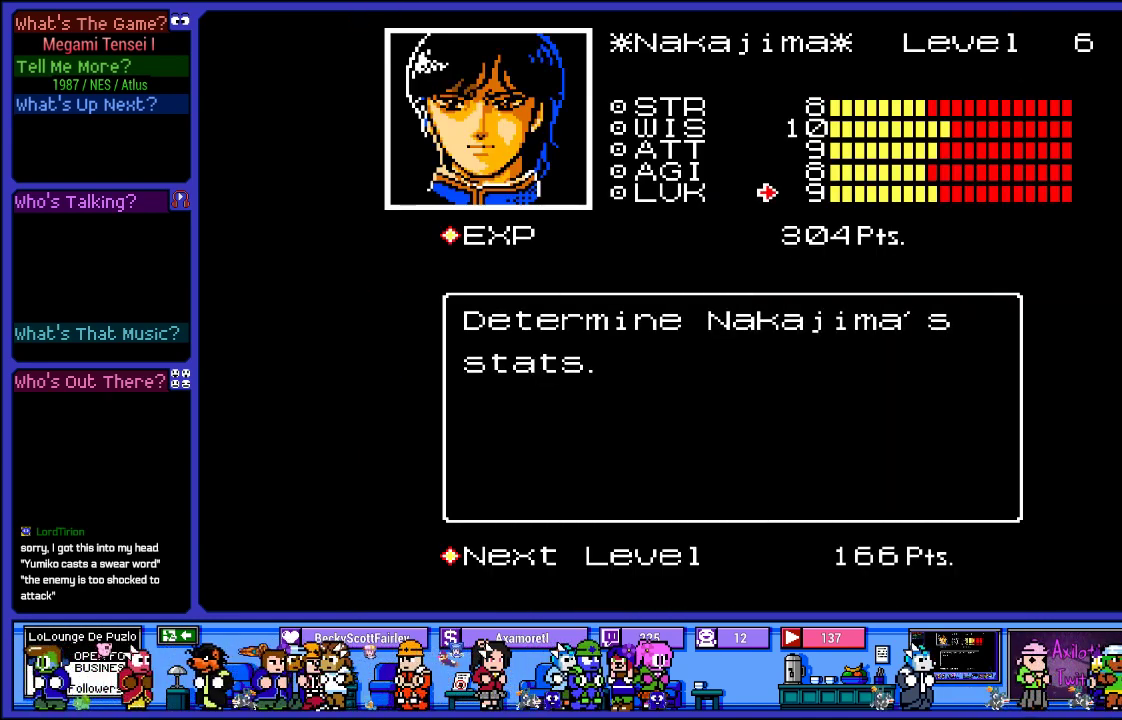
{"buttons": [], "left_stick": "center", "right_stick": "center", "events": [[33, "DPAD_DOWN", "up"], [150, "DPAD_DOWN", "down"], [317, "DPAD_DOWN", "up"]]}
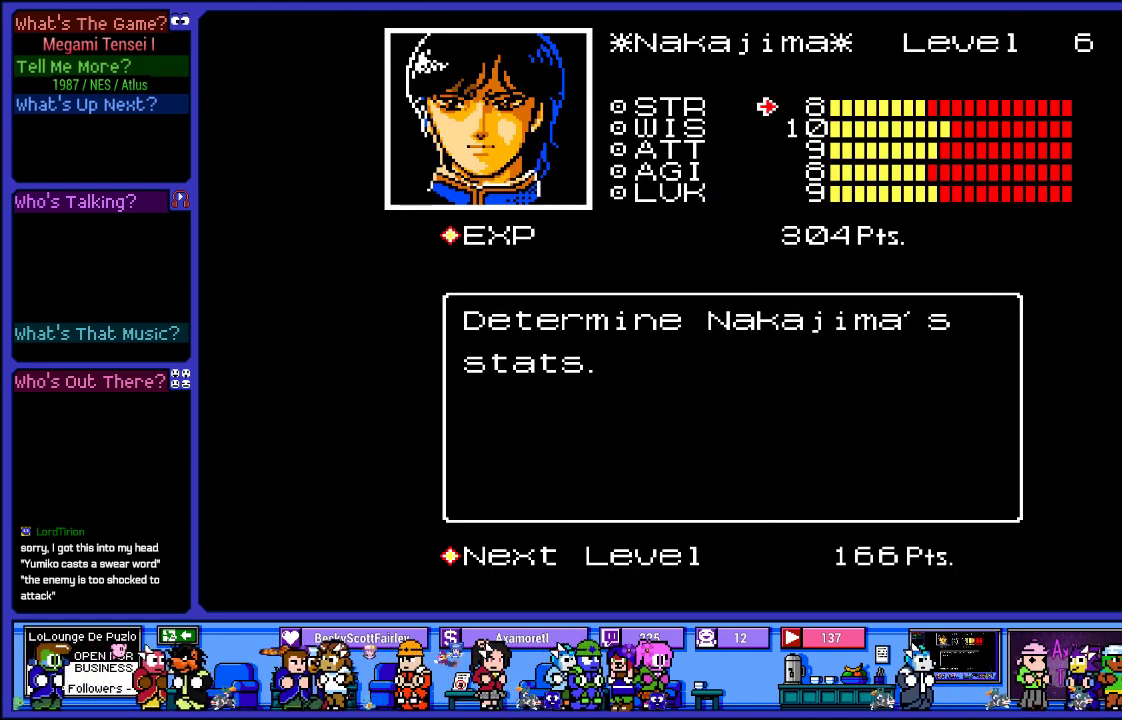
{"buttons": [], "left_stick": "center", "right_stick": "center", "events": []}
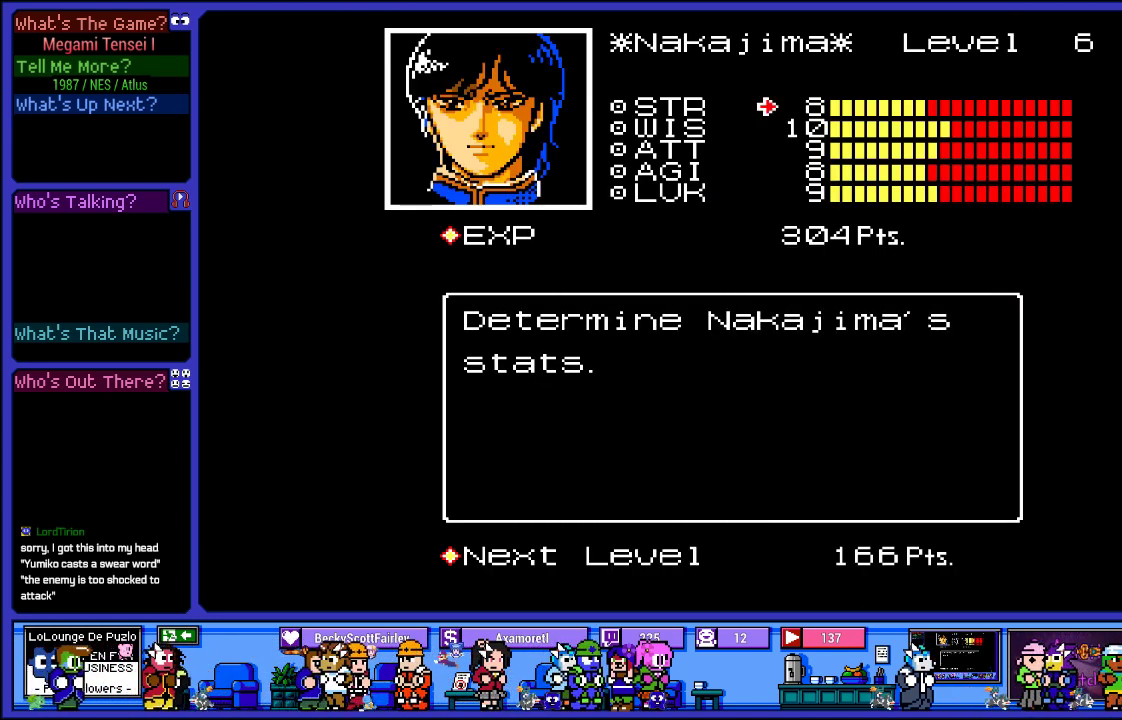
{"buttons": ["DPAD_UP"], "left_stick": "center", "right_stick": "center", "events": [[117, "DPAD_DOWN", "down"], [250, "DPAD_DOWN", "up"], [483, "DPAD_UP", "down"]]}
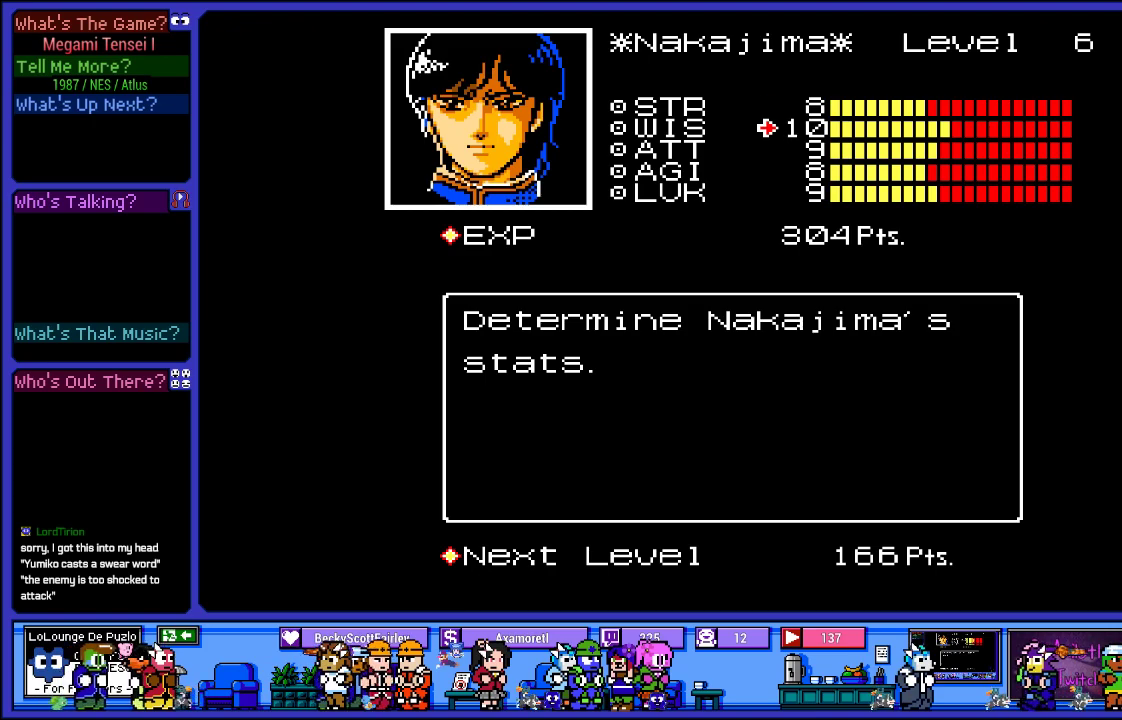
{"buttons": [], "left_stick": "center", "right_stick": "center", "events": [[100, "DPAD_UP", "up"]]}
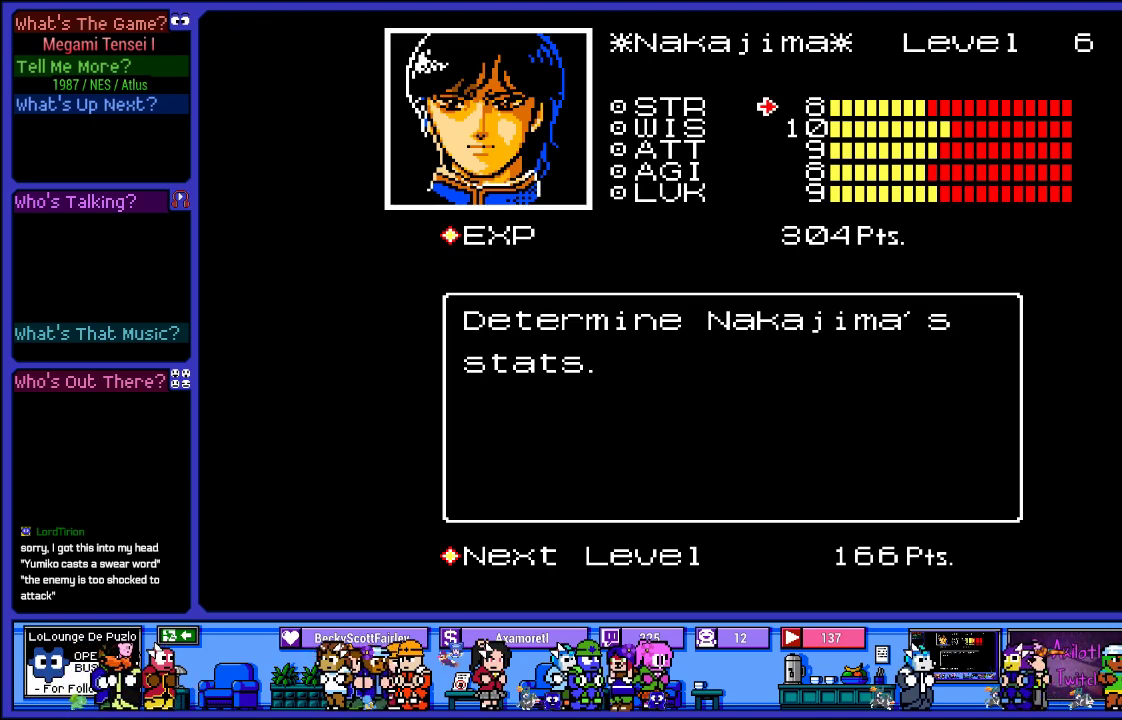
{"buttons": [], "left_stick": "center", "right_stick": "center", "events": []}
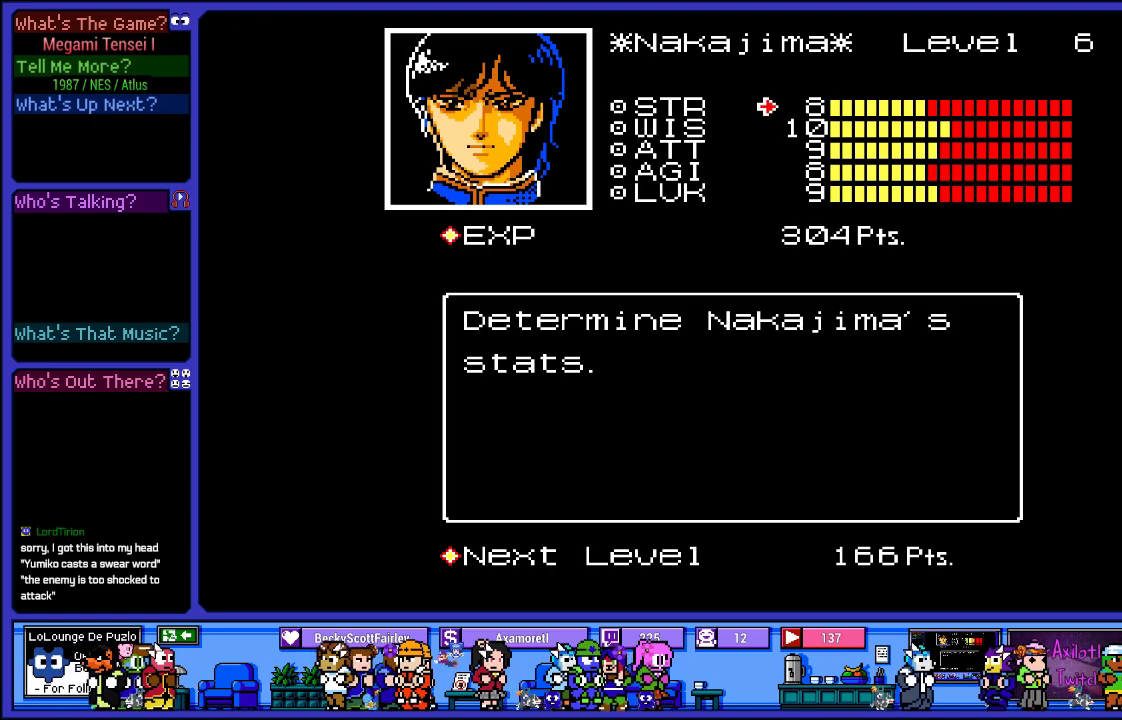
{"buttons": [], "left_stick": "center", "right_stick": "center", "events": [[117, "DPAD_DOWN", "down"], [267, "DPAD_DOWN", "up"]]}
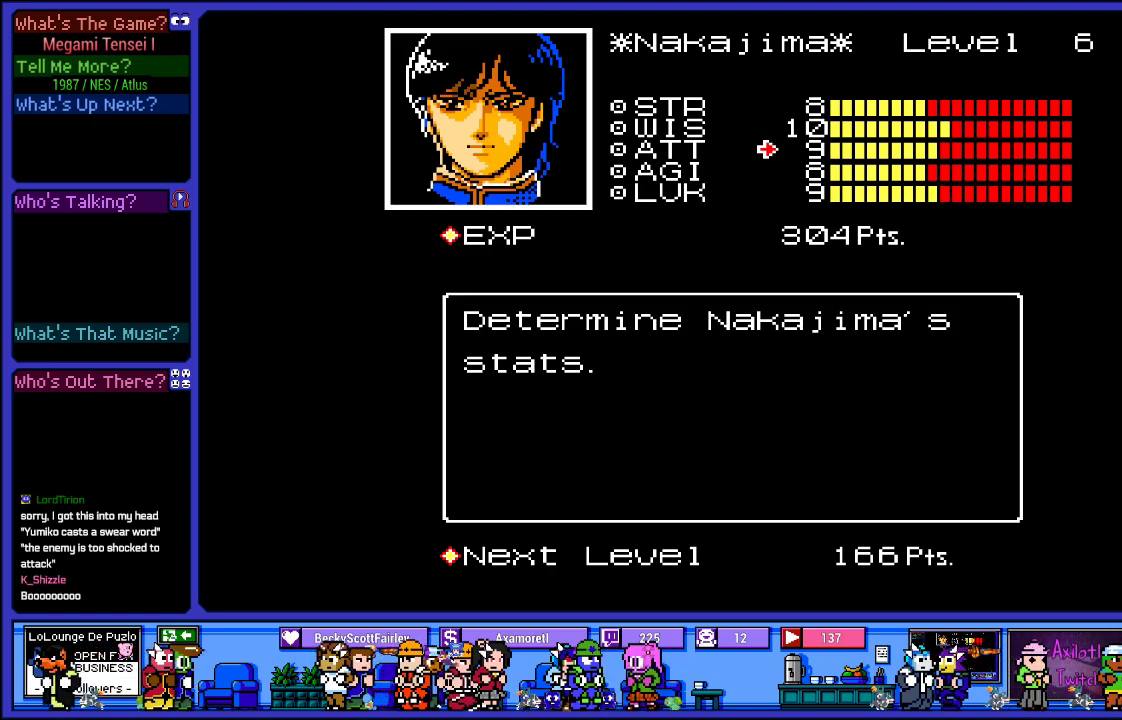
{"buttons": [], "left_stick": "center", "right_stick": "center", "events": []}
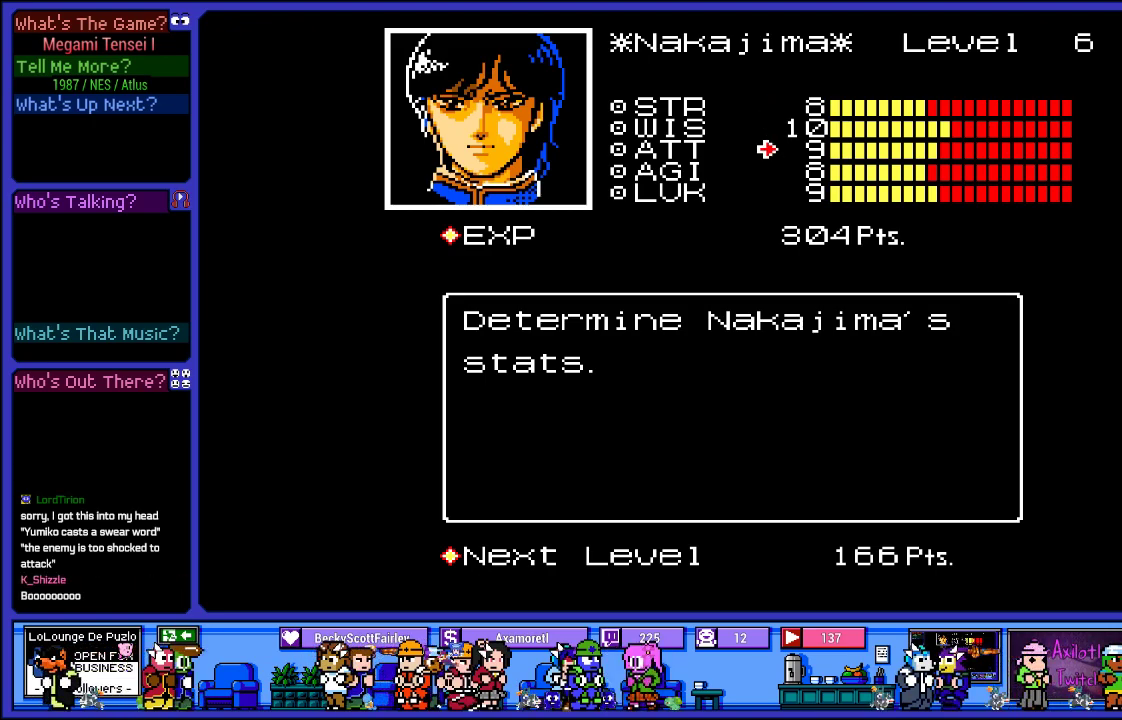
{"buttons": [], "left_stick": "center", "right_stick": "center", "events": []}
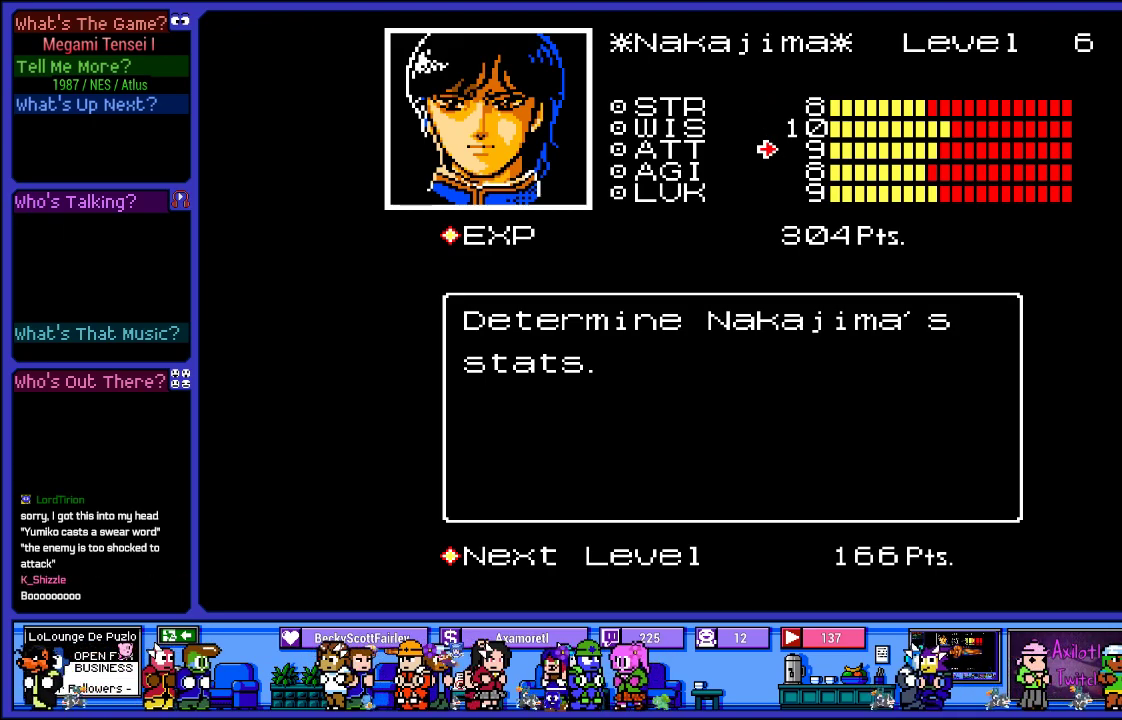
{"buttons": [], "left_stick": "center", "right_stick": "center", "events": [[200, "DPAD_DOWN", "down"], [333, "DPAD_DOWN", "up"]]}
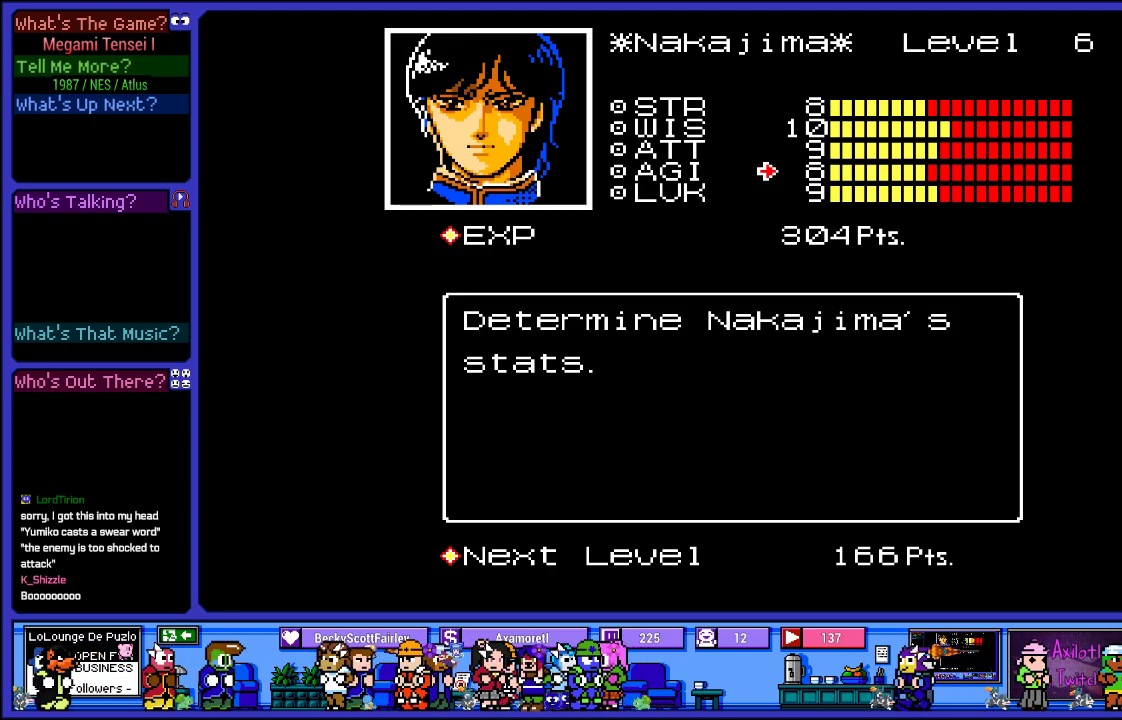
{"buttons": ["DPAD_UP"], "left_stick": "center", "right_stick": "center", "events": [[100, "DPAD_UP", "down"], [233, "DPAD_UP", "up"], [300, "DPAD_UP", "down"], [467, "DPAD_UP", "up"], [500, "DPAD_UP", "down"]]}
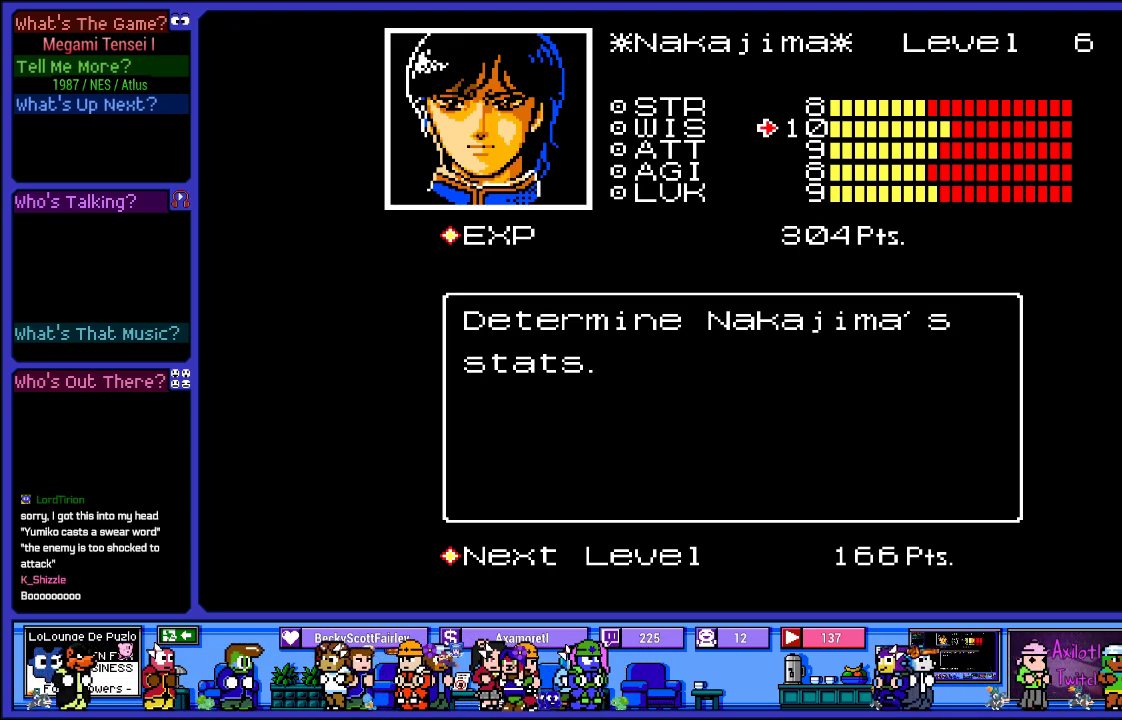
{"buttons": [], "left_stick": "center", "right_stick": "center", "events": [[150, "DPAD_UP", "up"]]}
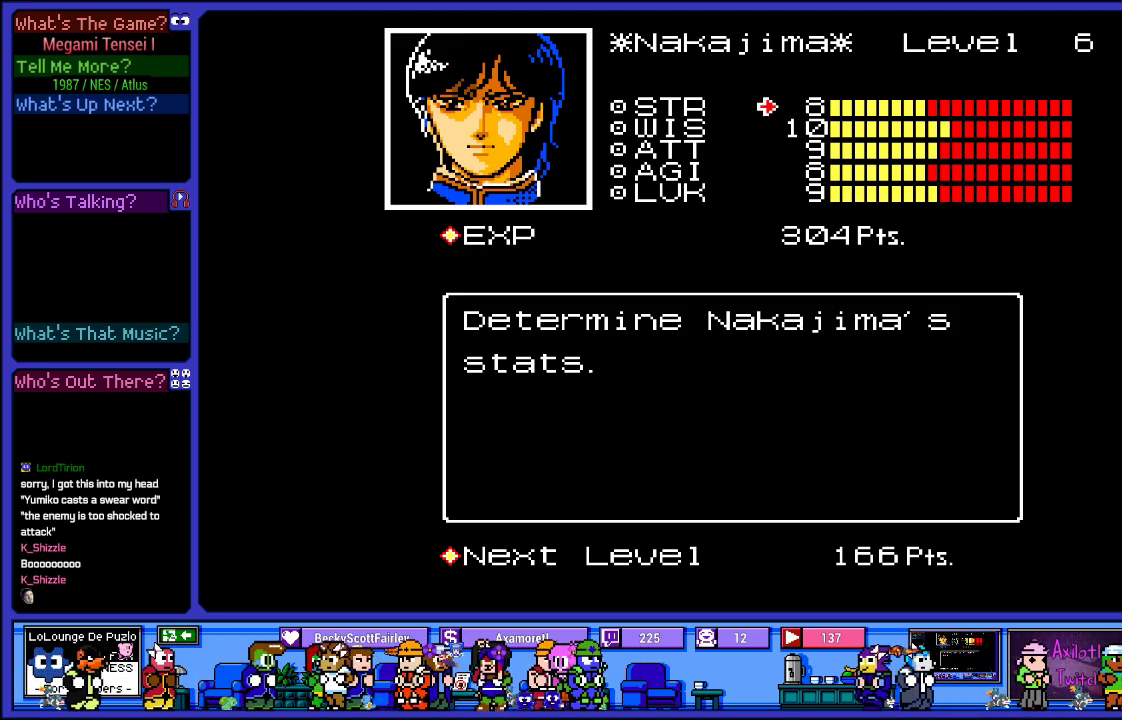
{"buttons": [], "left_stick": "center", "right_stick": "center", "events": []}
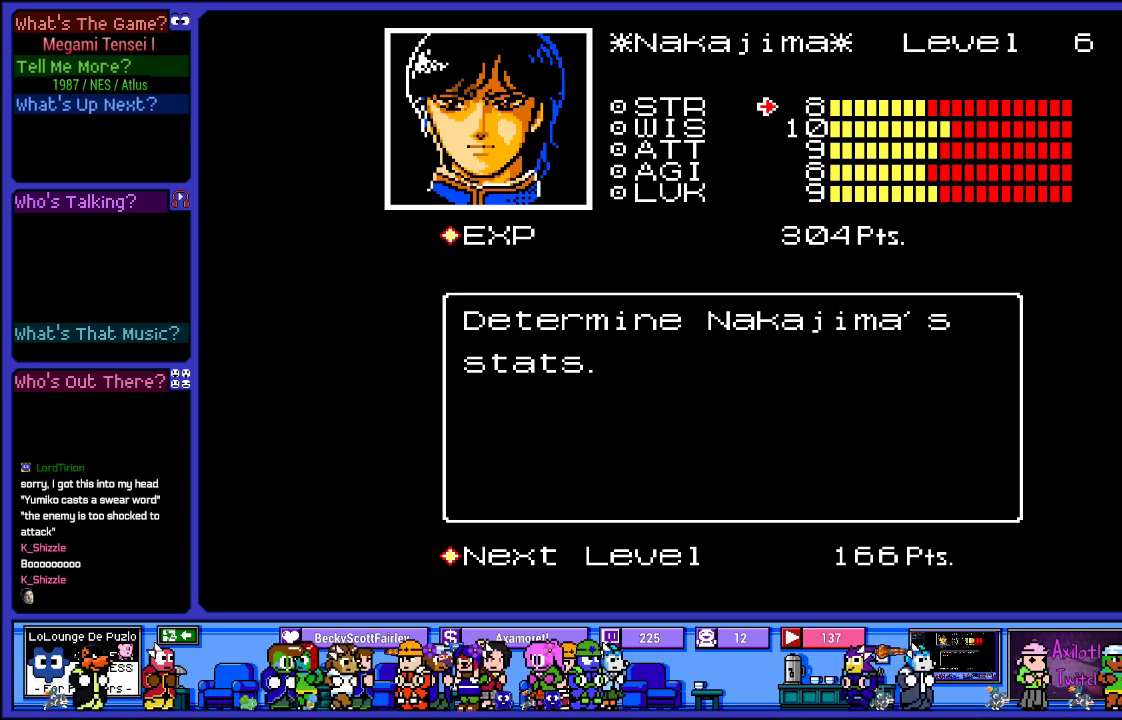
{"buttons": [], "left_stick": "center", "right_stick": "center", "events": [[117, "DPAD_DOWN", "down"], [267, "DPAD_DOWN", "up"], [350, "DPAD_DOWN", "down"], [483, "DPAD_DOWN", "up"]]}
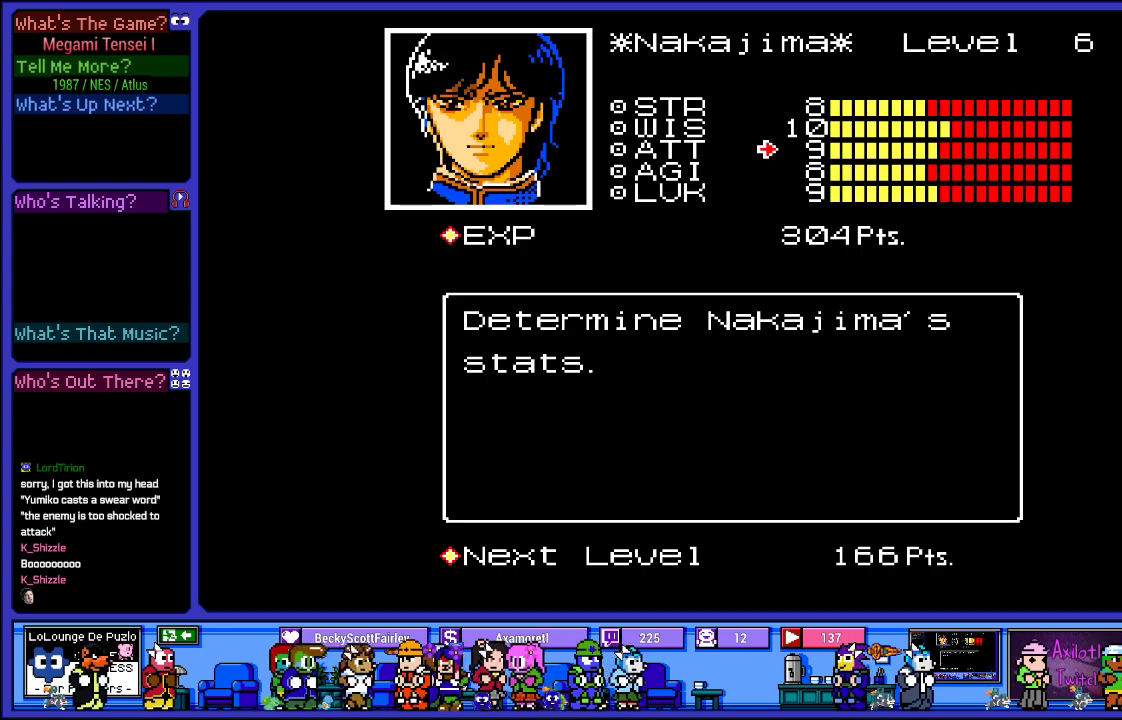
{"buttons": [], "left_stick": "center", "right_stick": "center", "events": [[333, "DPAD_UP", "down"], [483, "DPAD_UP", "up"]]}